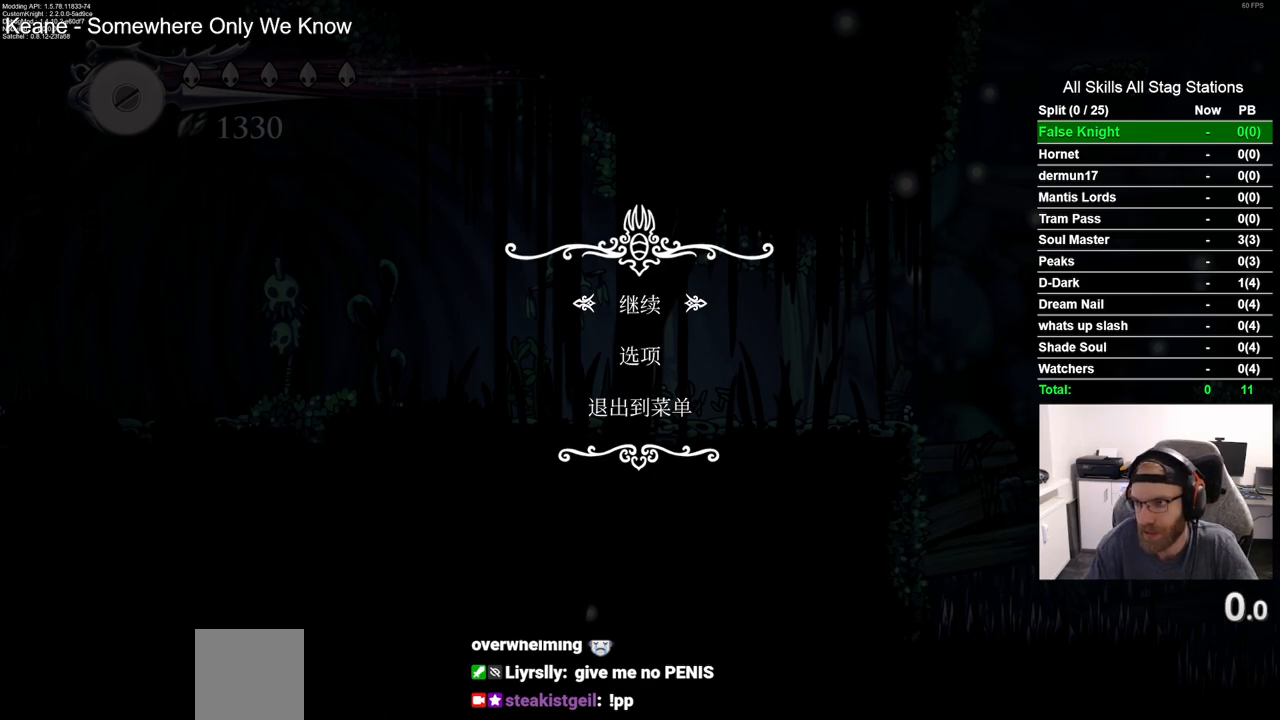
Gameplay with a controller (PlayStation layout); each line is a JSON object with the inputs held at the frame after it. "events" lists button and stick changes between this image and that frame as [ms after this image, input, new state], when the widget could be followed in between. Not read: R2.
{"buttons": [], "left_stick": "center", "right_stick": "center", "events": [[350, "CIRCLE", "down"], [433, "CIRCLE", "up"]]}
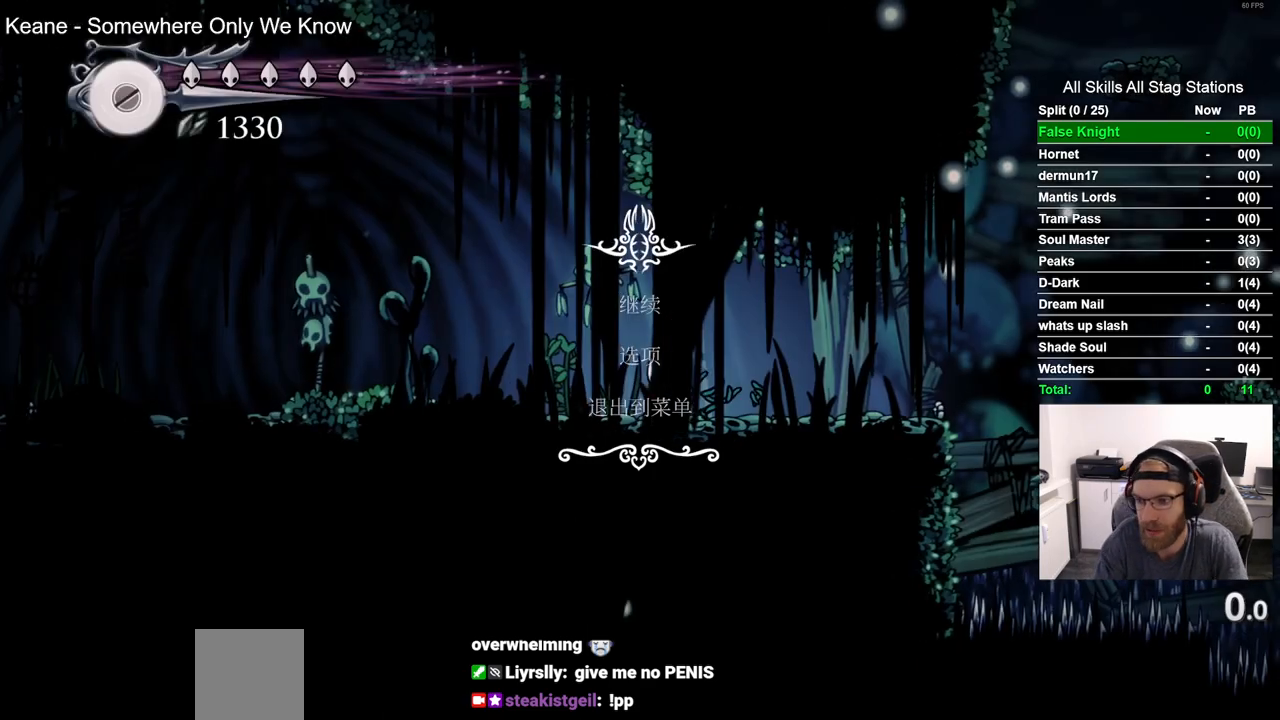
{"buttons": ["DPAD_LEFT"], "left_stick": "center", "right_stick": "center", "events": [[283, "DPAD_LEFT", "down"]]}
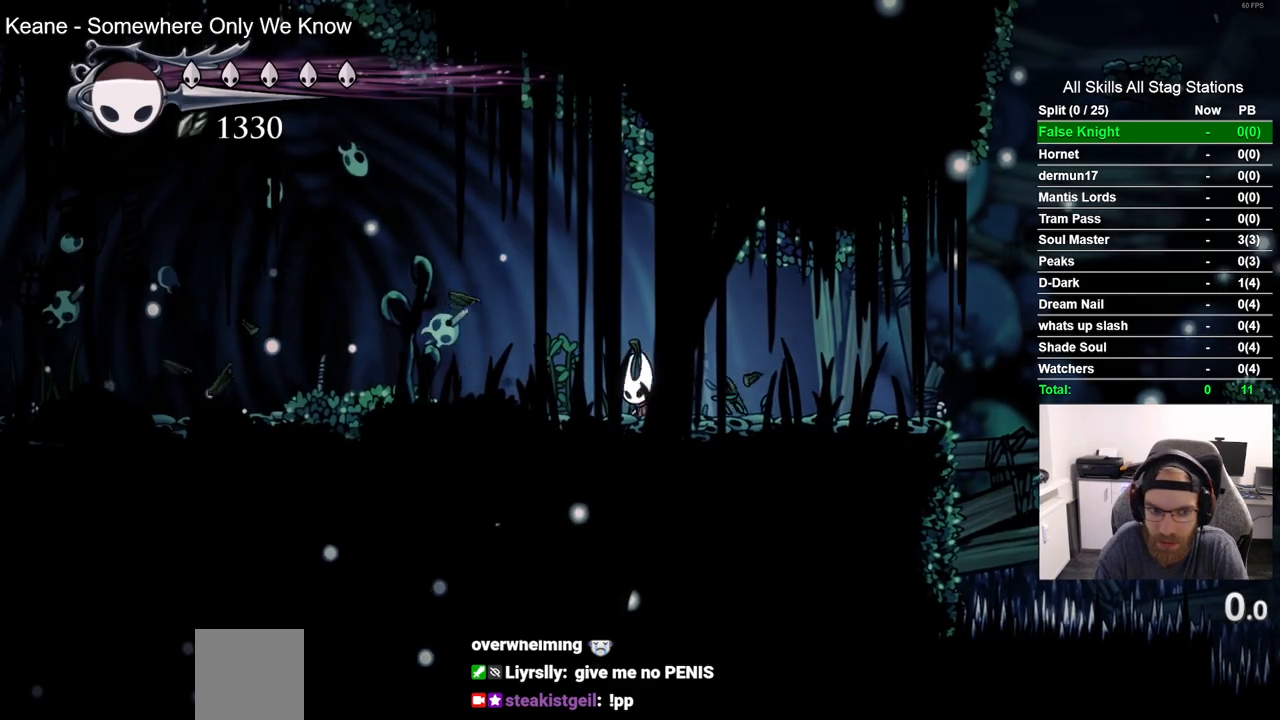
{"buttons": ["DPAD_LEFT"], "left_stick": "center", "right_stick": "center", "events": []}
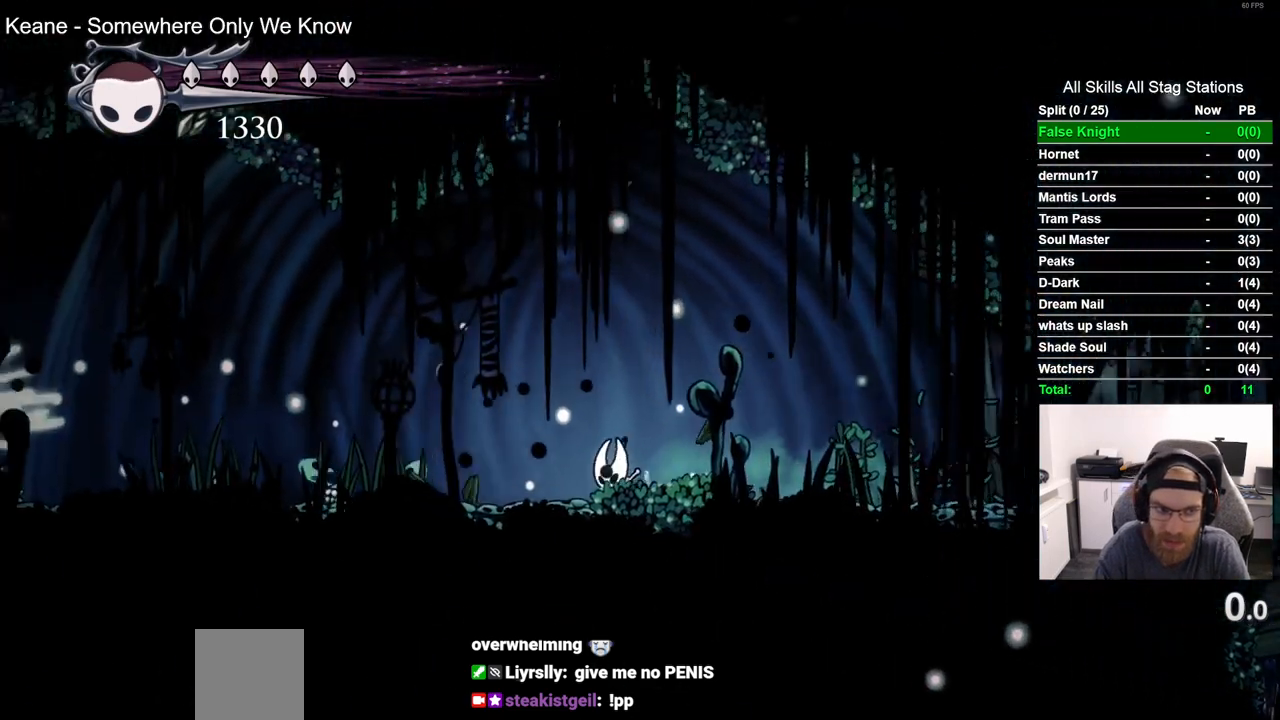
{"buttons": ["DPAD_LEFT"], "left_stick": "center", "right_stick": "center", "events": []}
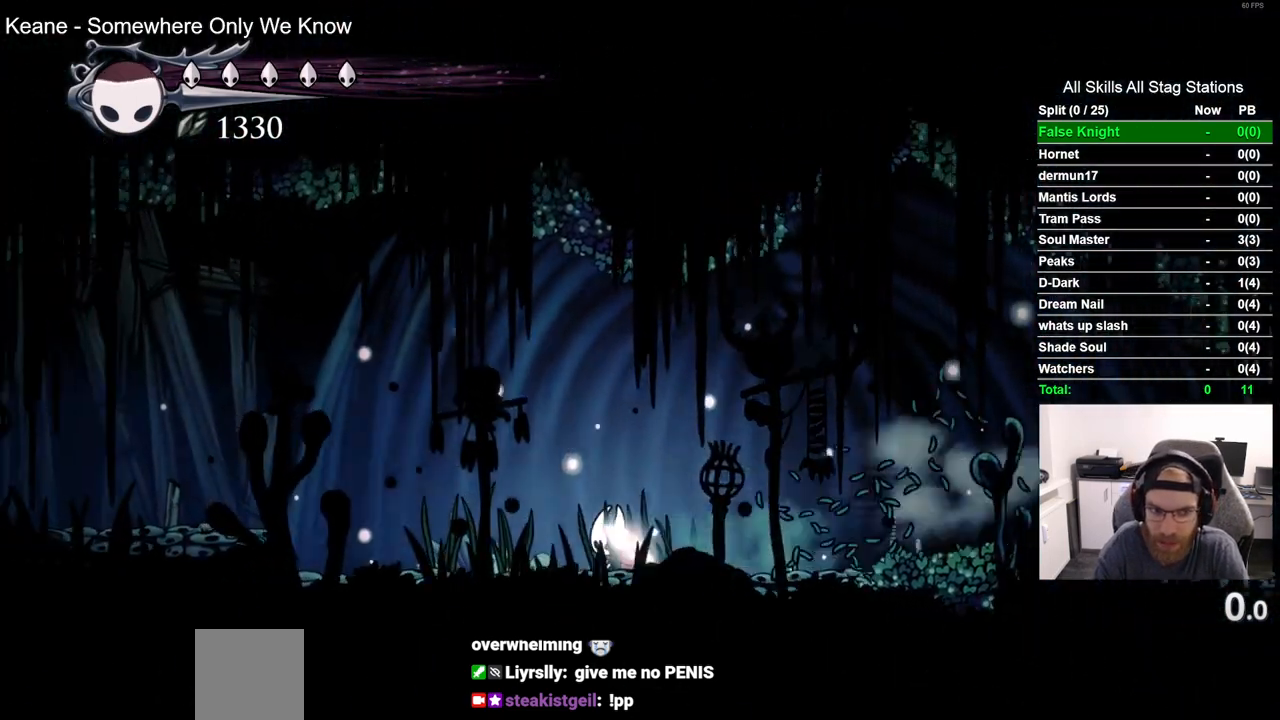
{"buttons": ["DPAD_LEFT"], "left_stick": "center", "right_stick": "center", "events": [[317, "CROSS", "down"], [467, "CROSS", "up"]]}
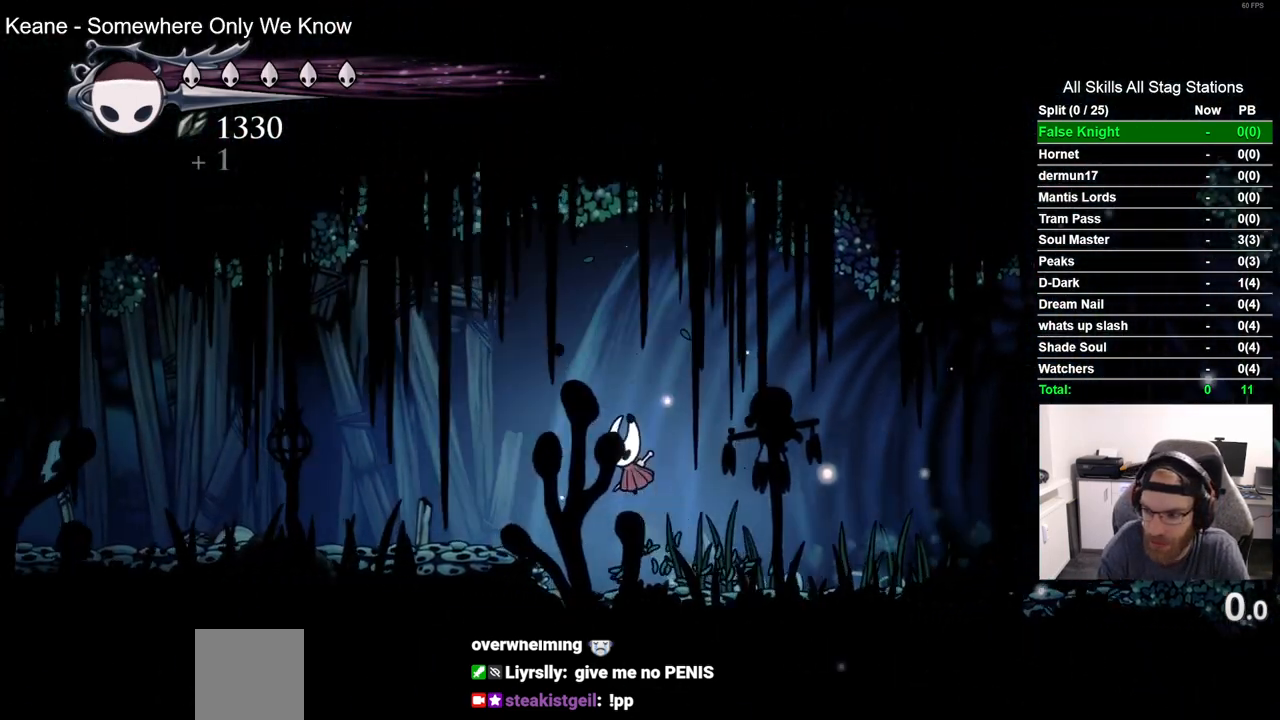
{"buttons": ["DPAD_LEFT"], "left_stick": "center", "right_stick": "center", "events": []}
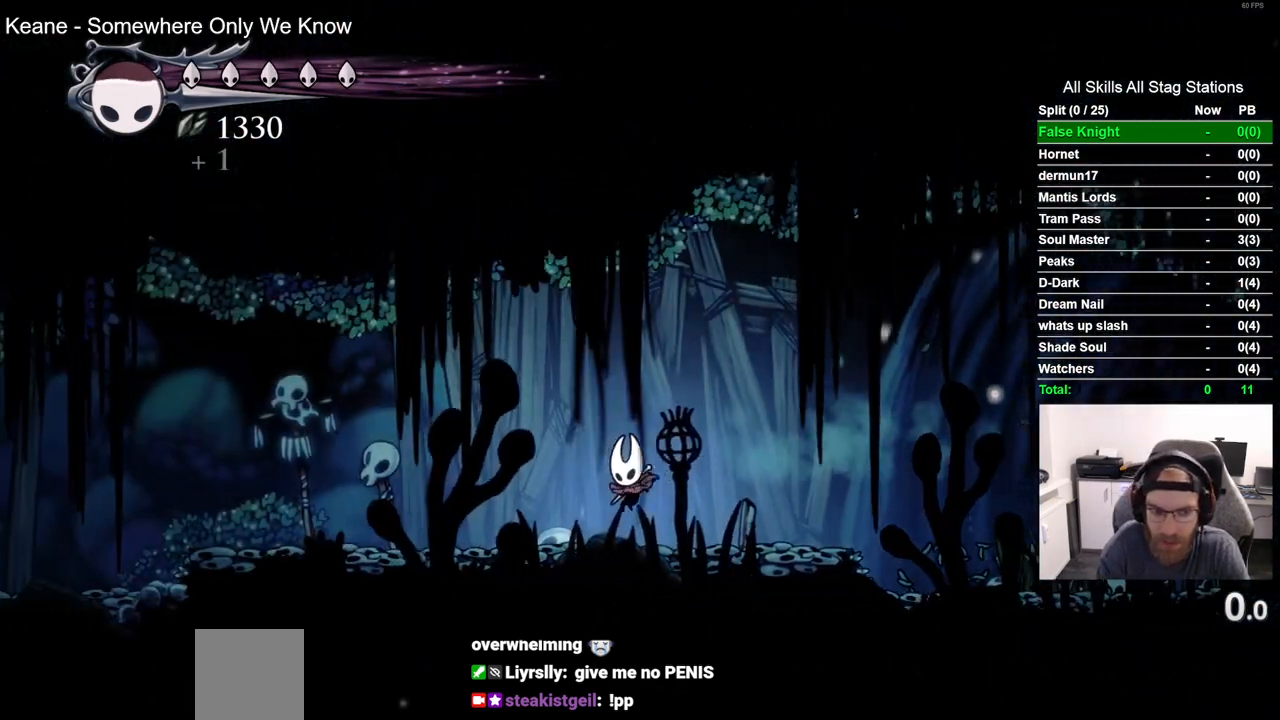
{"buttons": ["DPAD_LEFT"], "left_stick": "center", "right_stick": "center", "events": []}
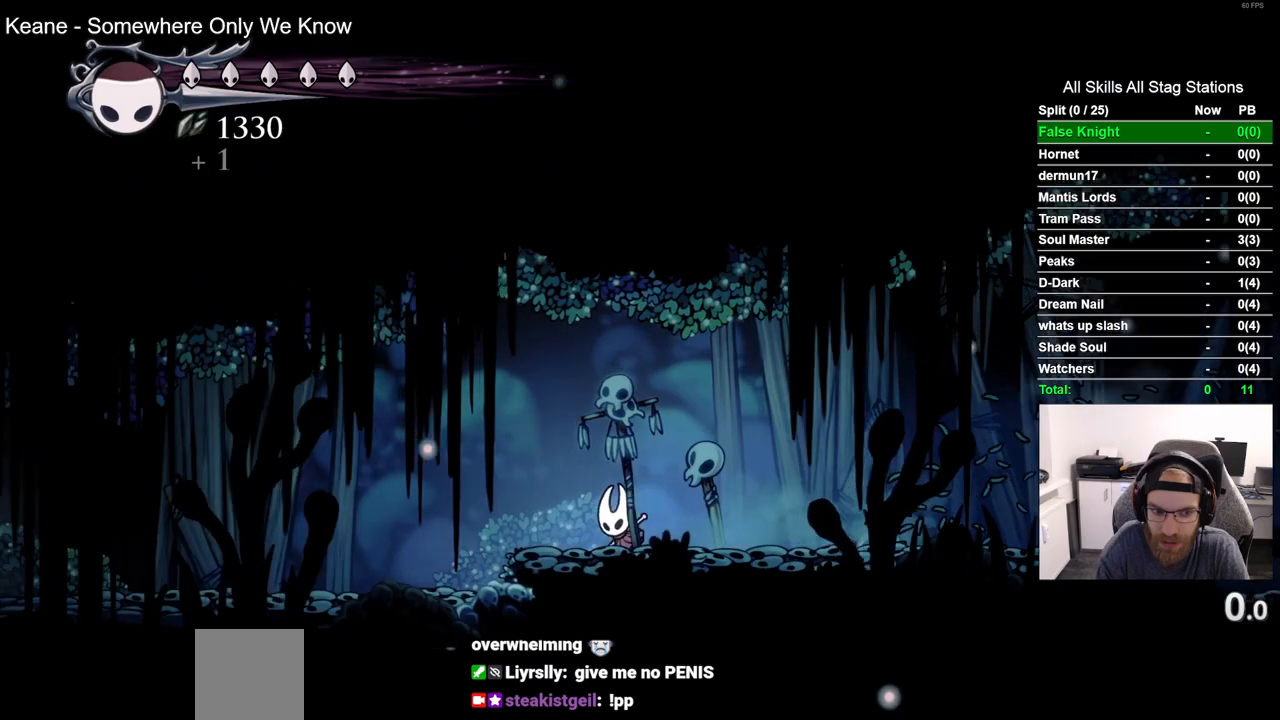
{"buttons": ["DPAD_LEFT"], "left_stick": "center", "right_stick": "center", "events": []}
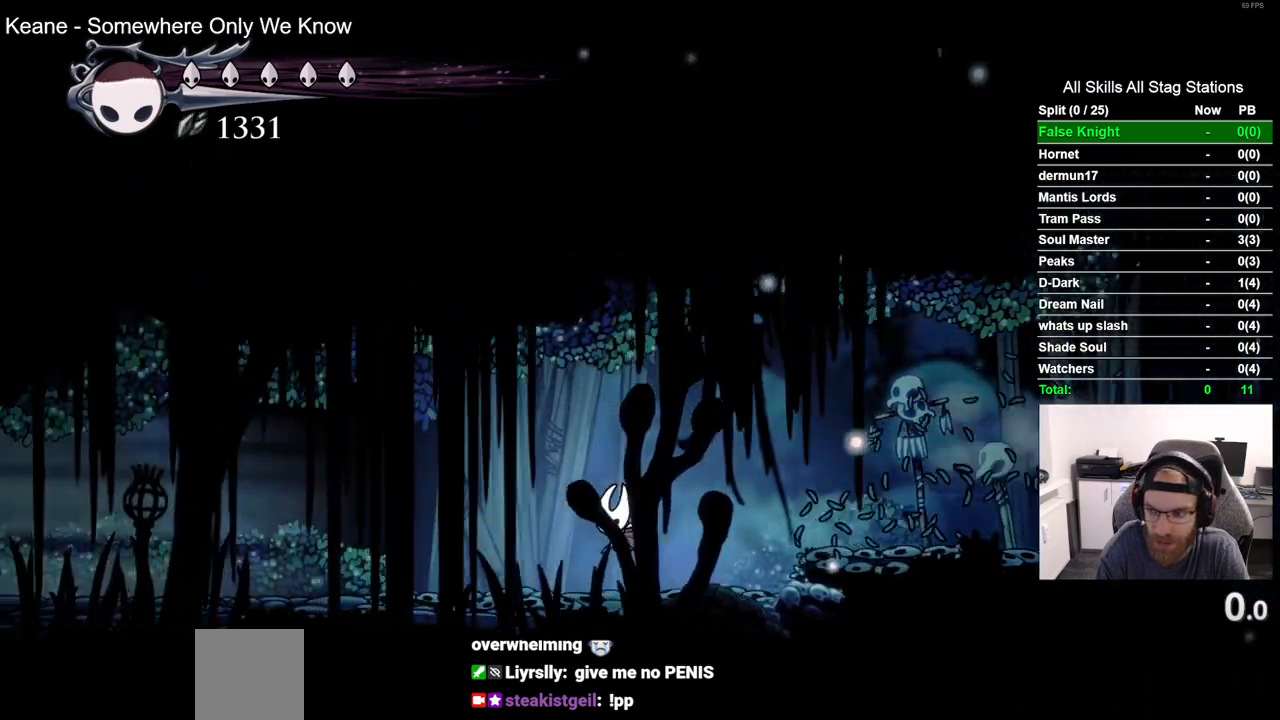
{"buttons": ["DPAD_LEFT"], "left_stick": "center", "right_stick": "center", "events": []}
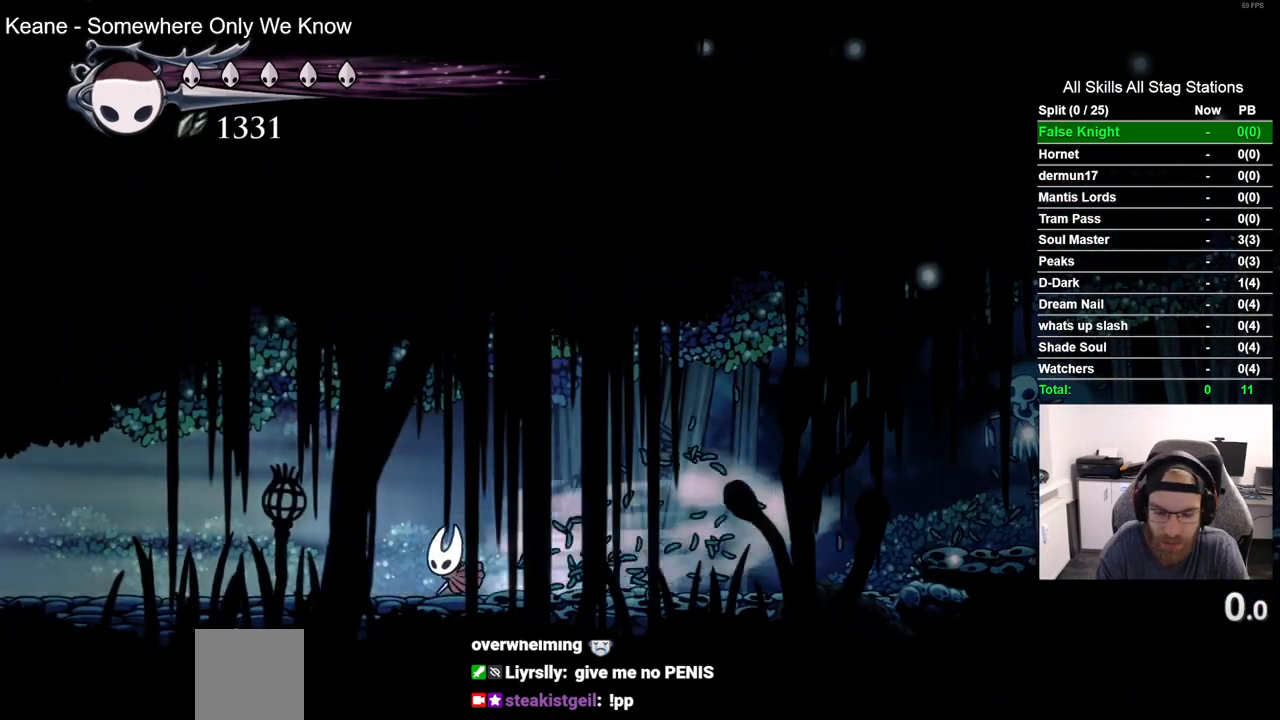
{"buttons": ["DPAD_LEFT"], "left_stick": "center", "right_stick": "center", "events": []}
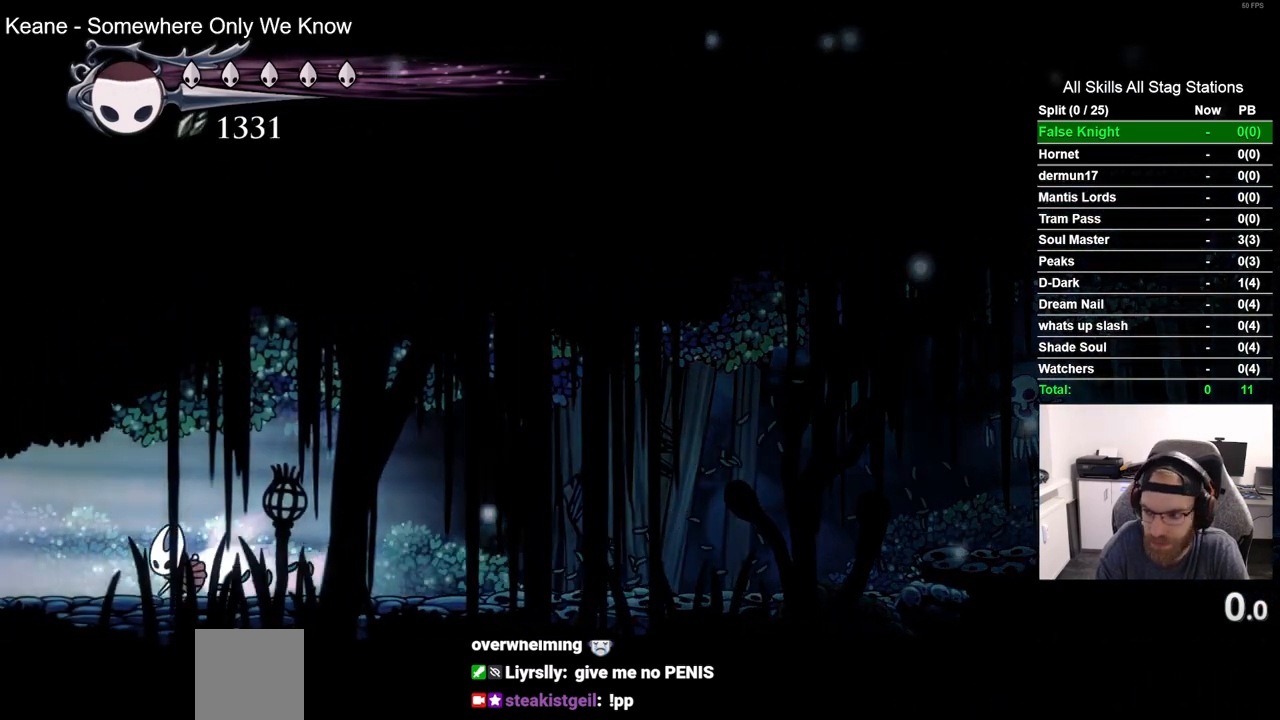
{"buttons": ["DPAD_LEFT"], "left_stick": "center", "right_stick": "center", "events": []}
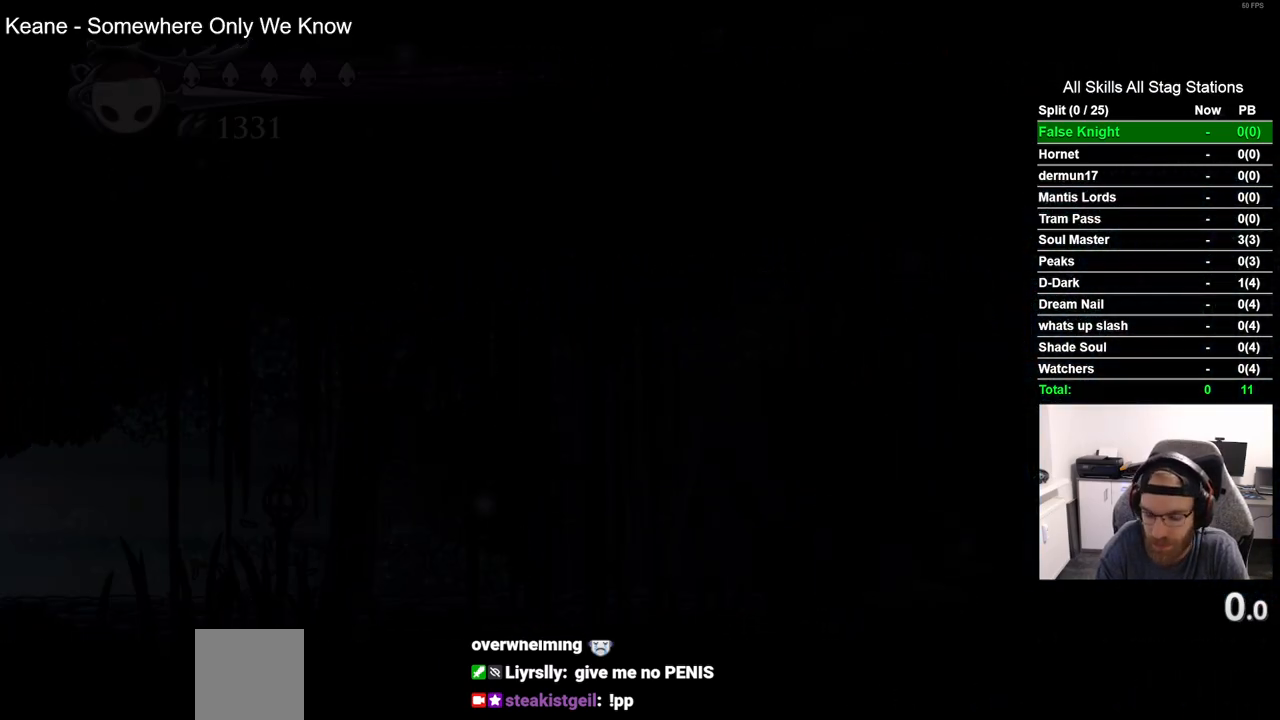
{"buttons": [], "left_stick": "center", "right_stick": "center", "events": [[83, "DPAD_LEFT", "up"], [300, "DPAD_LEFT", "down"], [433, "DPAD_LEFT", "up"]]}
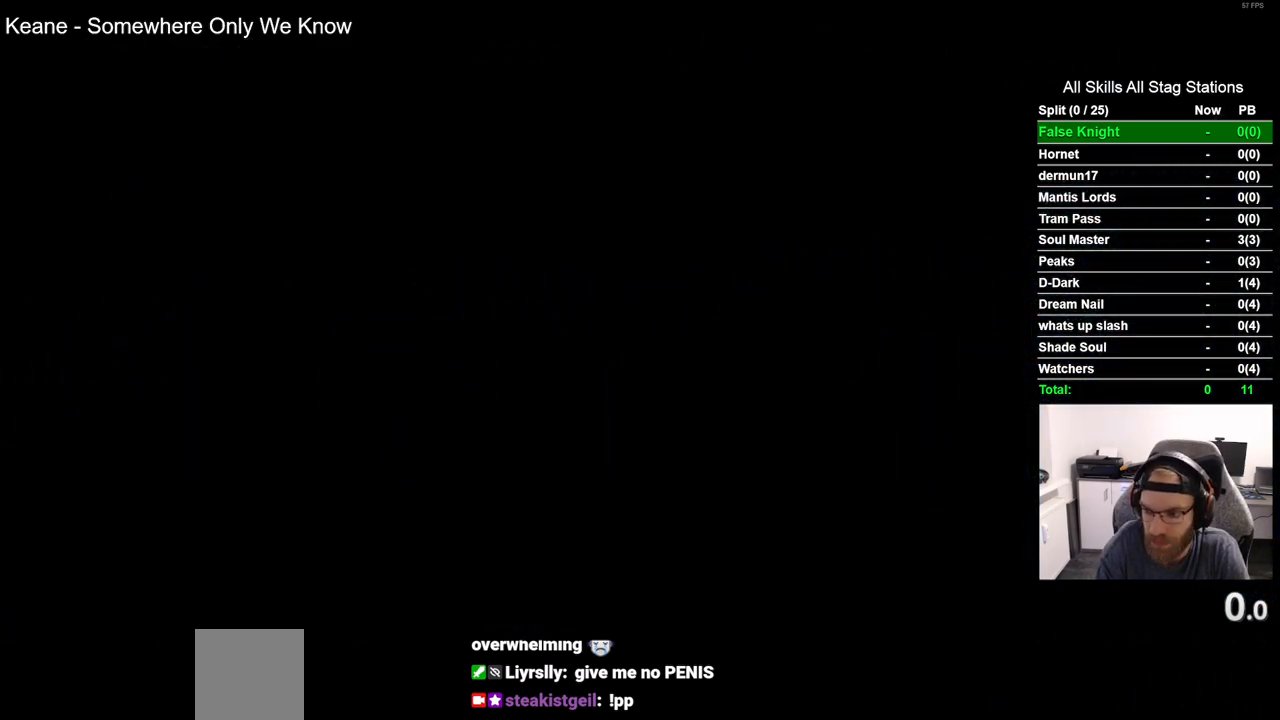
{"buttons": ["DPAD_RIGHT"], "left_stick": "center", "right_stick": "center", "events": [[117, "DPAD_RIGHT", "down"]]}
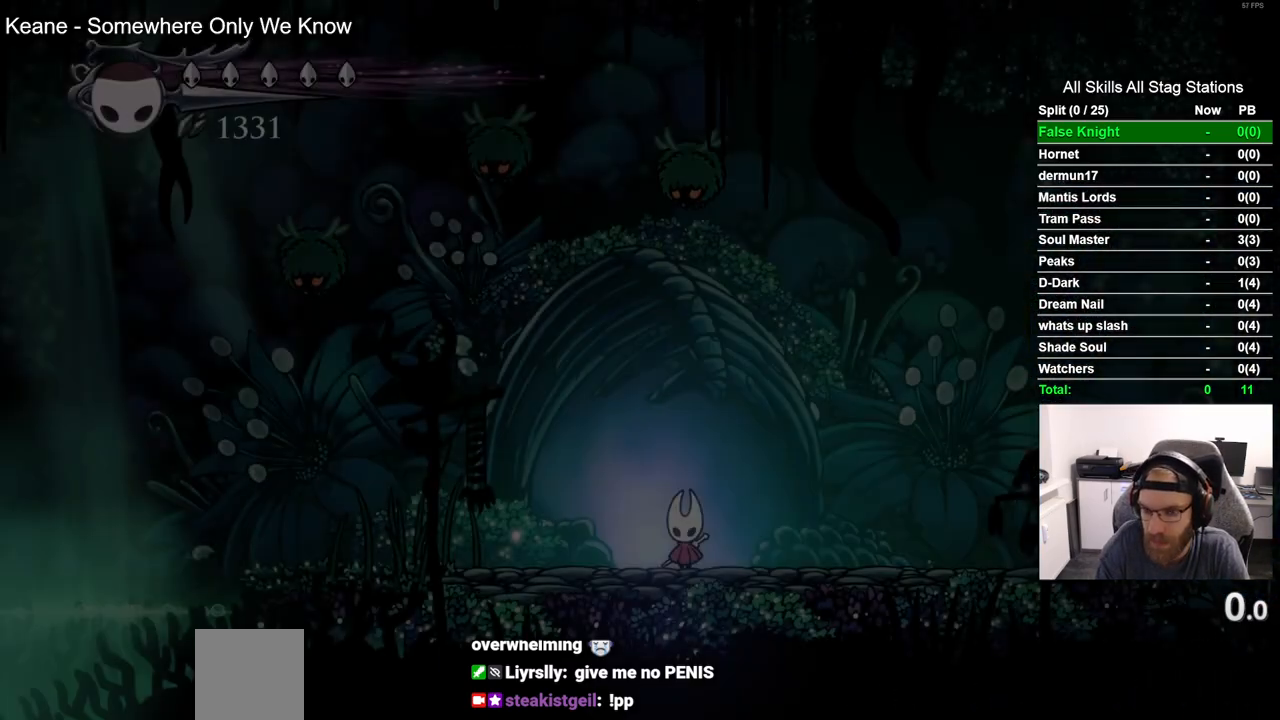
{"buttons": ["DPAD_RIGHT"], "left_stick": "center", "right_stick": "center", "events": []}
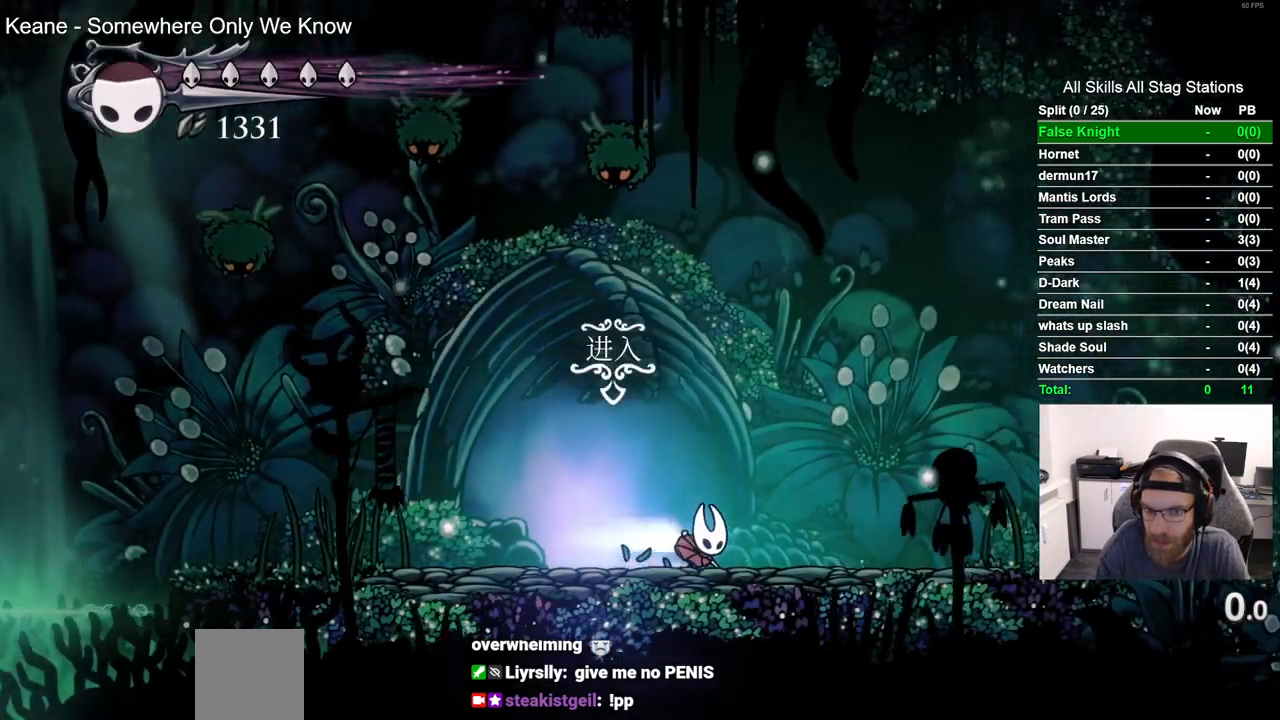
{"buttons": ["DPAD_RIGHT"], "left_stick": "center", "right_stick": "center", "events": []}
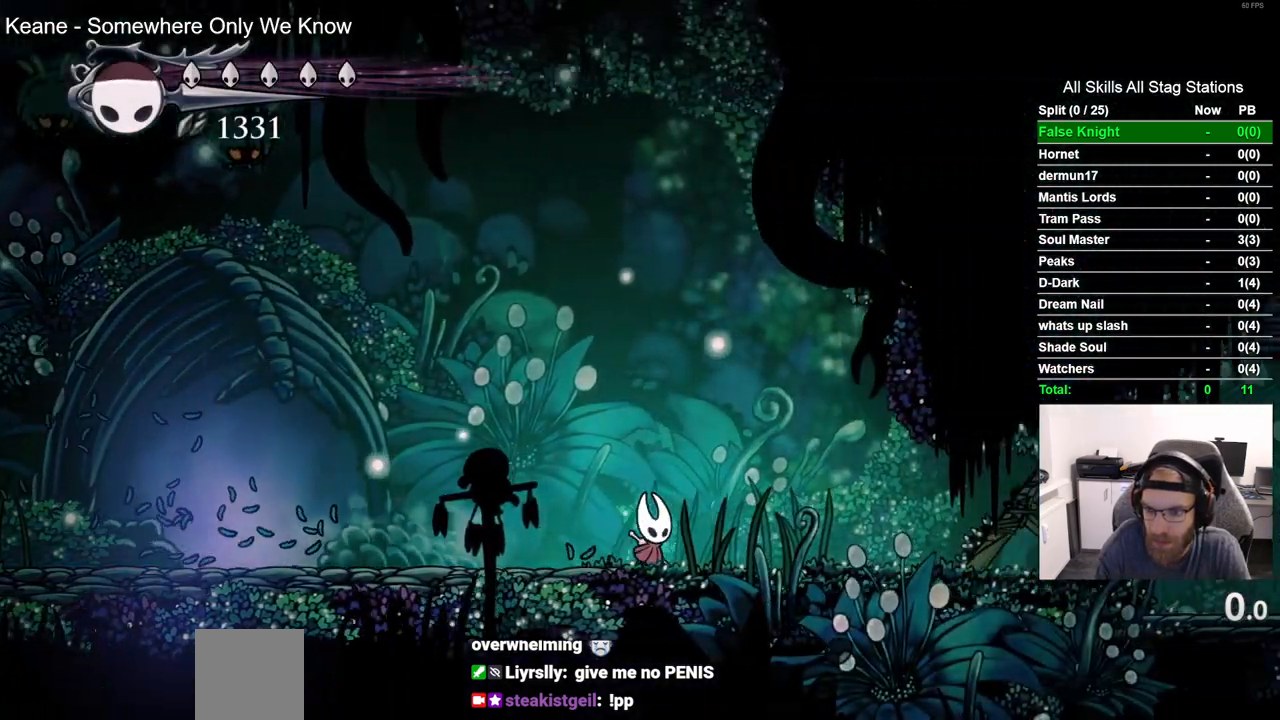
{"buttons": ["SQUARE", "DPAD_RIGHT"], "left_stick": "center", "right_stick": "center", "events": [[383, "SQUARE", "down"]]}
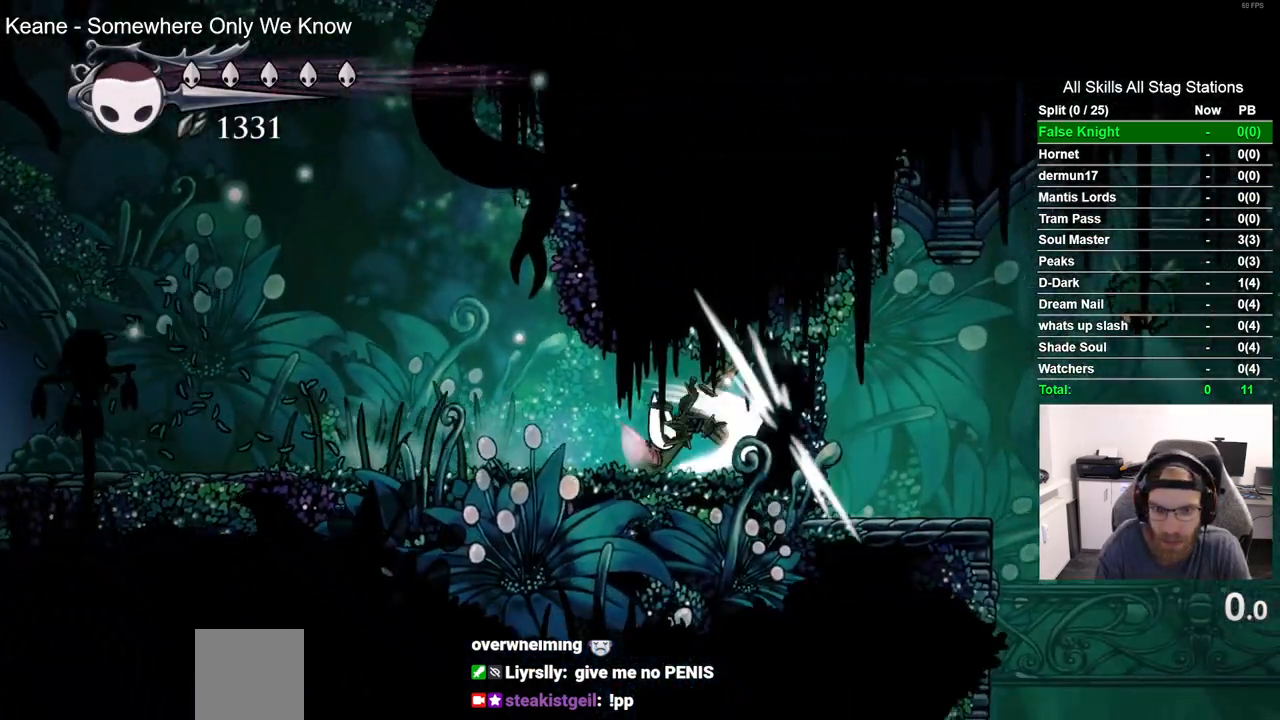
{"buttons": [], "left_stick": "center", "right_stick": "center", "events": [[50, "DPAD_RIGHT", "up"], [83, "SQUARE", "up"], [283, "SQUARE", "down"], [450, "SQUARE", "up"]]}
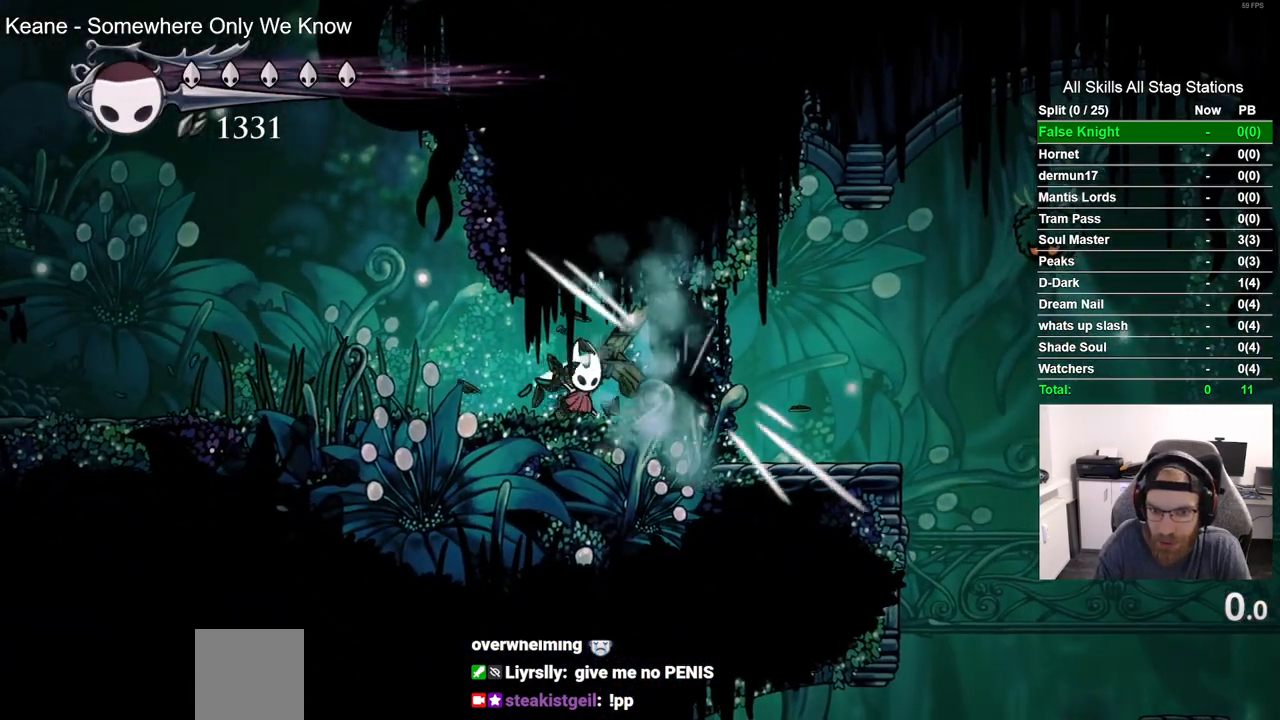
{"buttons": ["DPAD_RIGHT"], "left_stick": "center", "right_stick": "center", "events": [[217, "SQUARE", "down"], [317, "DPAD_RIGHT", "down"], [367, "SQUARE", "up"]]}
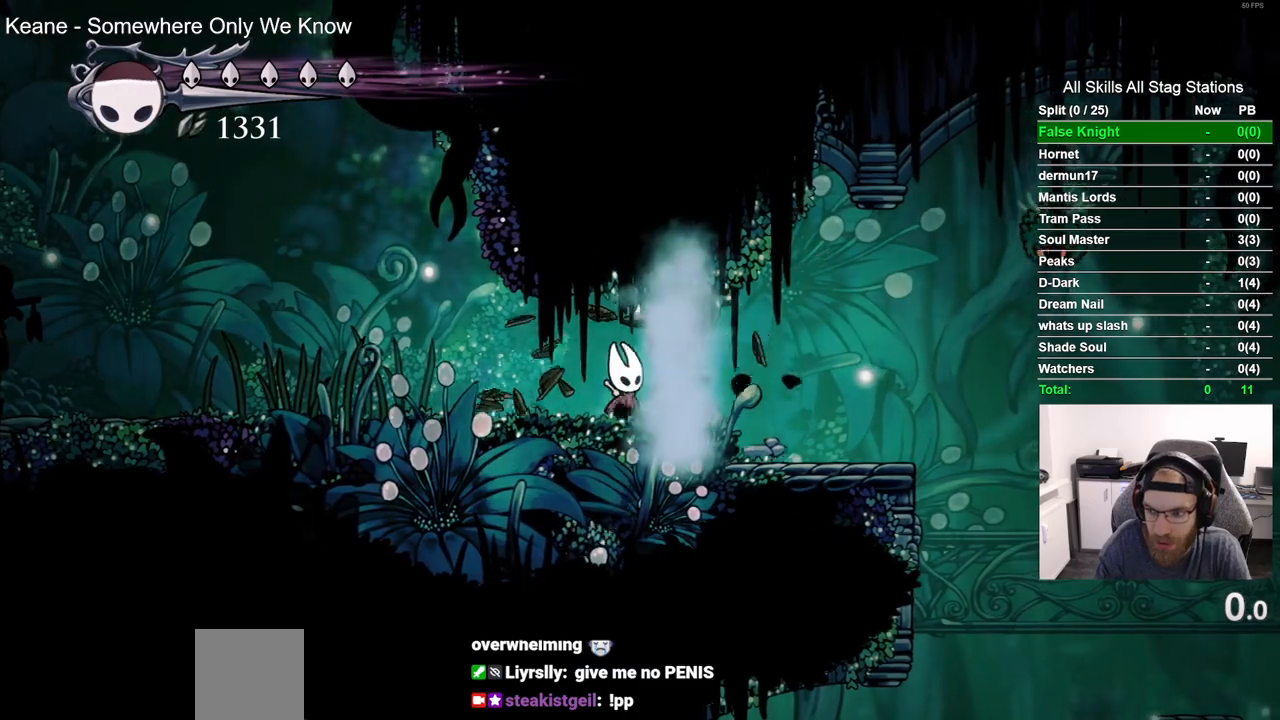
{"buttons": ["CROSS", "DPAD_RIGHT"], "left_stick": "center", "right_stick": "center", "events": [[467, "CROSS", "down"]]}
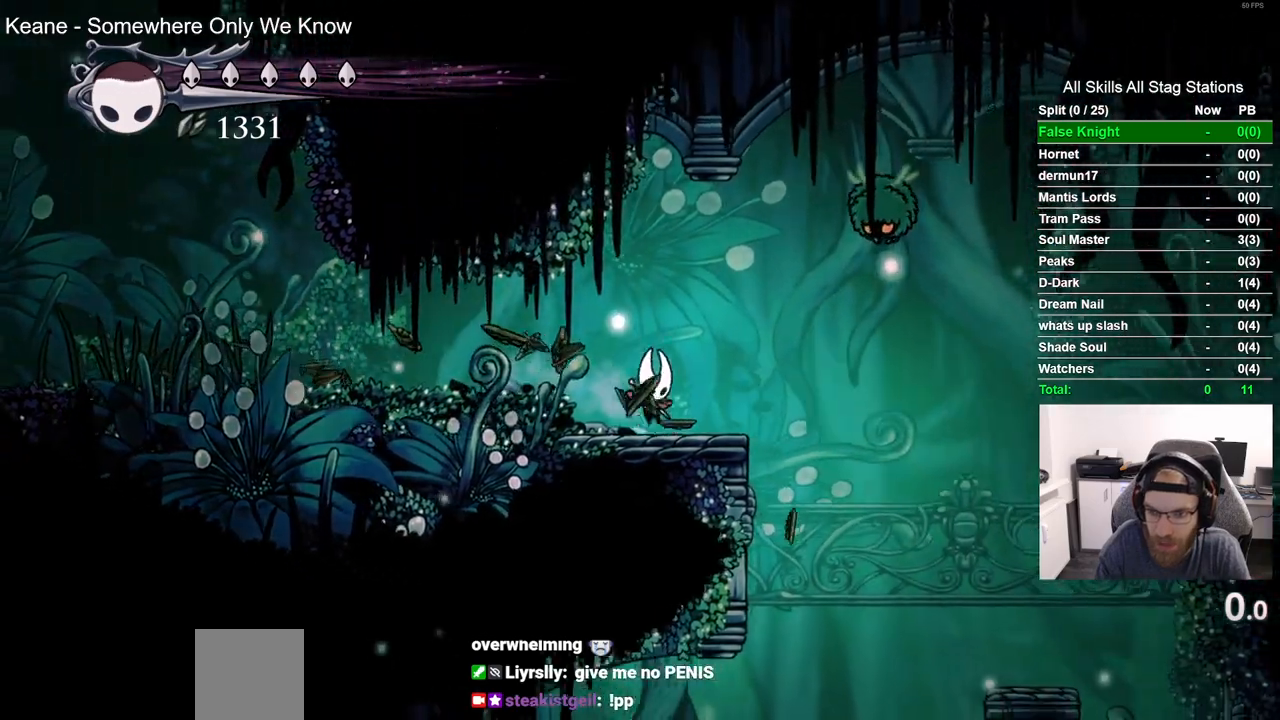
{"buttons": ["DPAD_LEFT"], "left_stick": "center", "right_stick": "center", "events": [[200, "SQUARE", "down"], [267, "DPAD_RIGHT", "up"], [283, "CROSS", "up"], [350, "DPAD_LEFT", "down"], [367, "SQUARE", "up"]]}
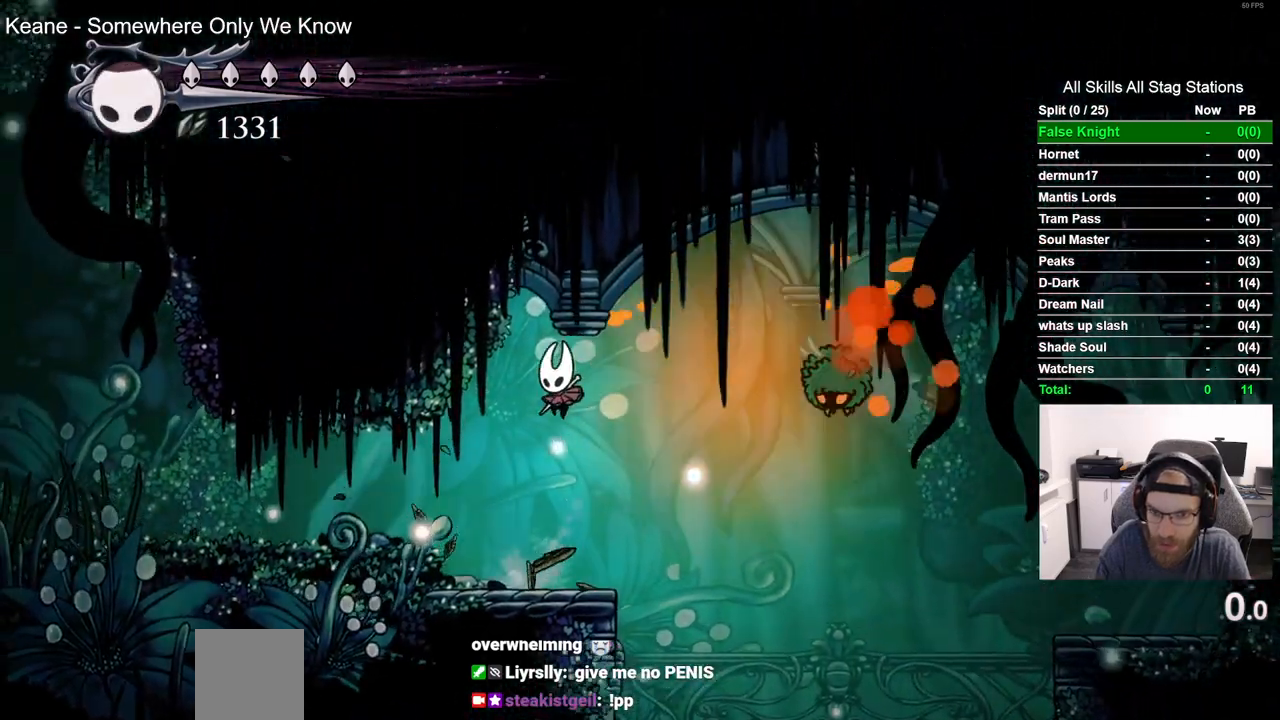
{"buttons": ["CROSS", "DPAD_RIGHT"], "left_stick": "center", "right_stick": "center", "events": [[67, "DPAD_LEFT", "up"], [200, "DPAD_RIGHT", "down"], [300, "CROSS", "down"]]}
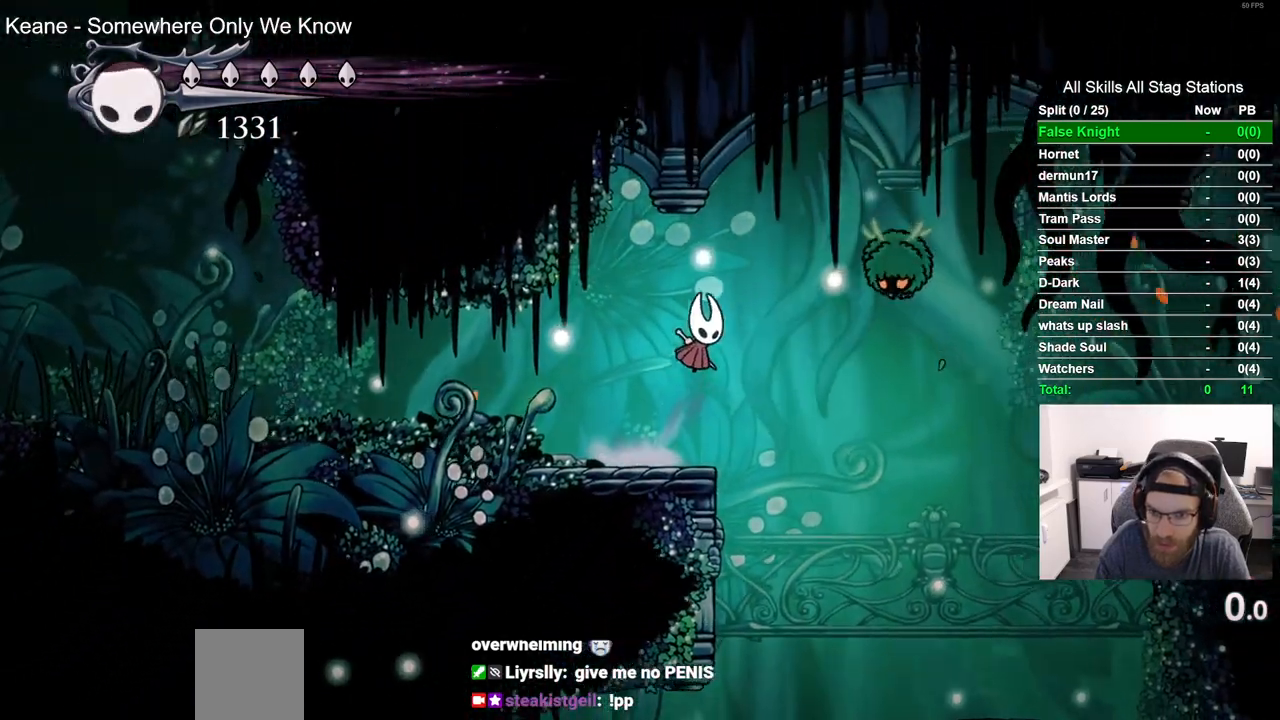
{"buttons": ["DPAD_RIGHT"], "left_stick": "center", "right_stick": "center", "events": [[33, "CROSS", "up"], [83, "SQUARE", "down"], [233, "SQUARE", "up"]]}
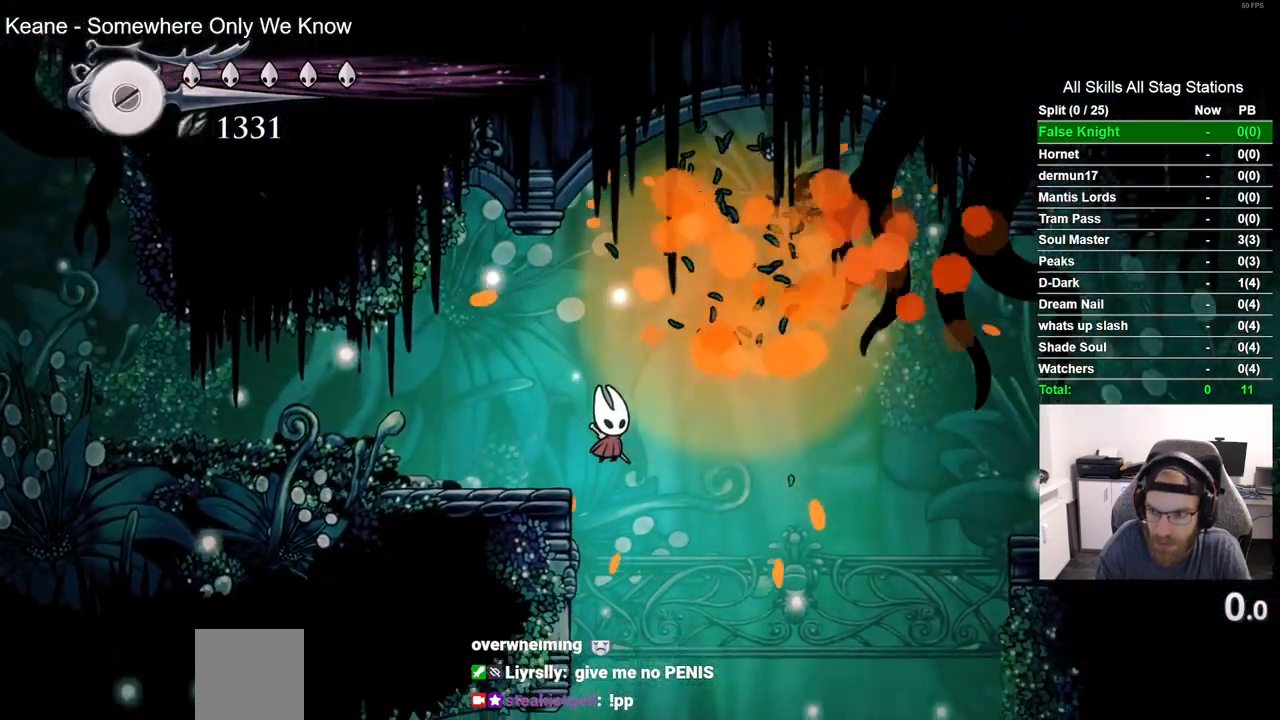
{"buttons": [], "left_stick": "center", "right_stick": "center", "events": [[400, "DPAD_RIGHT", "up"]]}
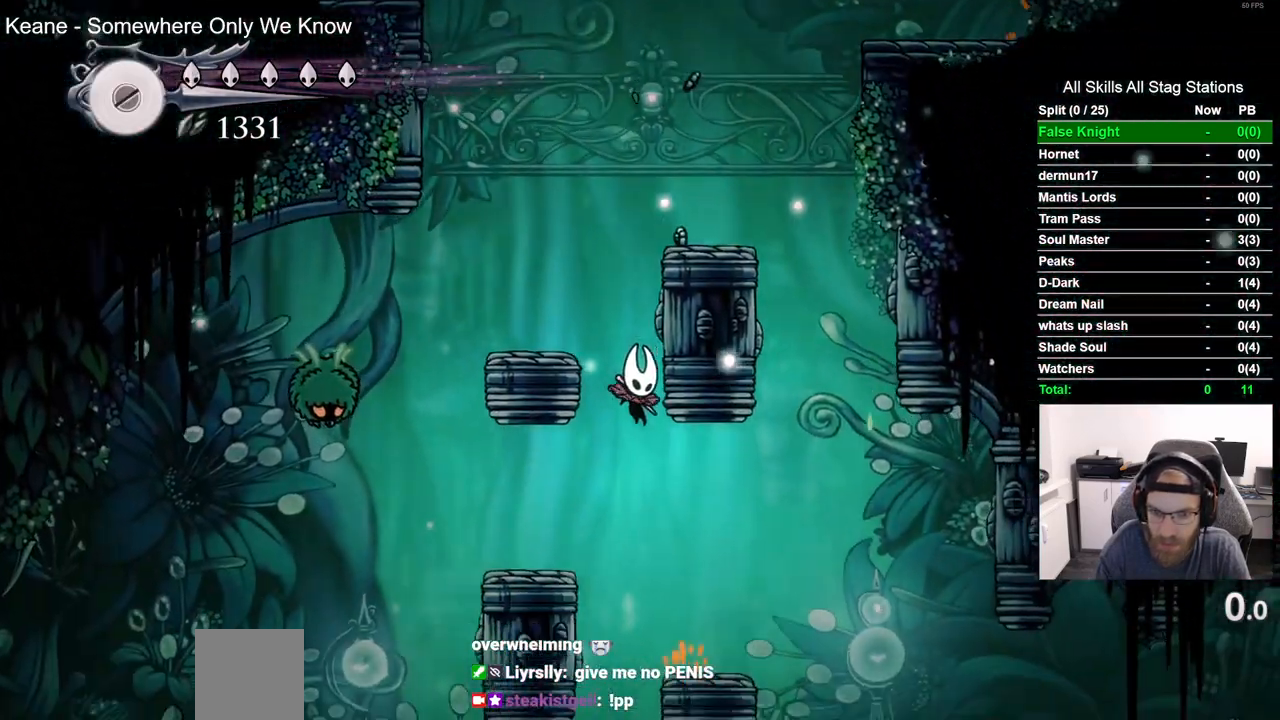
{"buttons": ["CROSS"], "left_stick": "center", "right_stick": "center", "events": [[467, "CROSS", "down"]]}
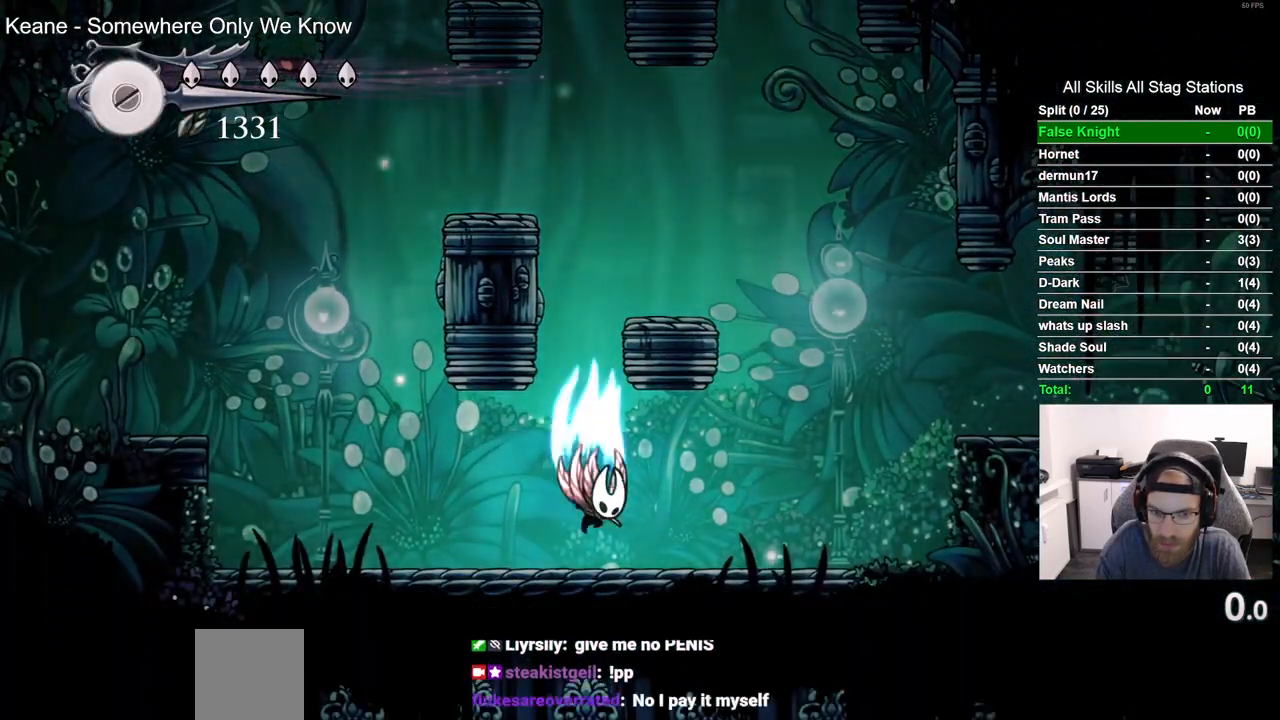
{"buttons": ["DPAD_RIGHT"], "left_stick": "center", "right_stick": "center", "events": [[50, "DPAD_RIGHT", "down"], [83, "CROSS", "up"]]}
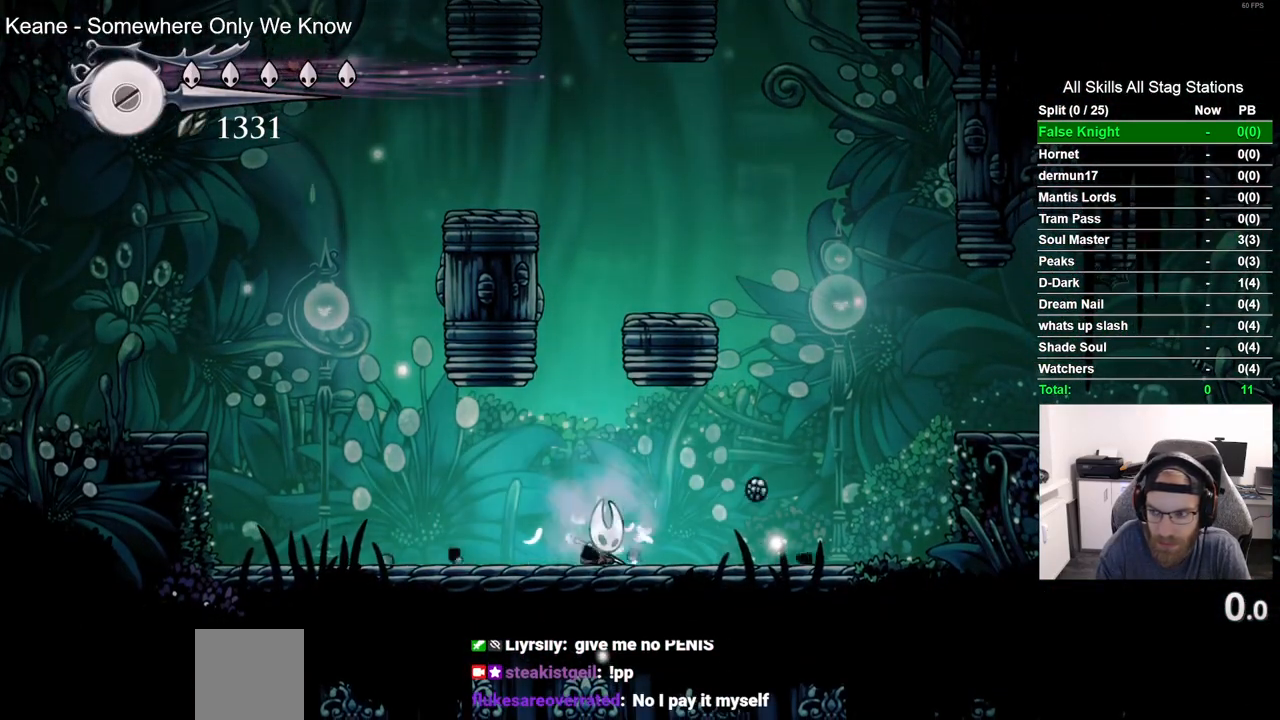
{"buttons": ["DPAD_RIGHT"], "left_stick": "center", "right_stick": "center", "events": []}
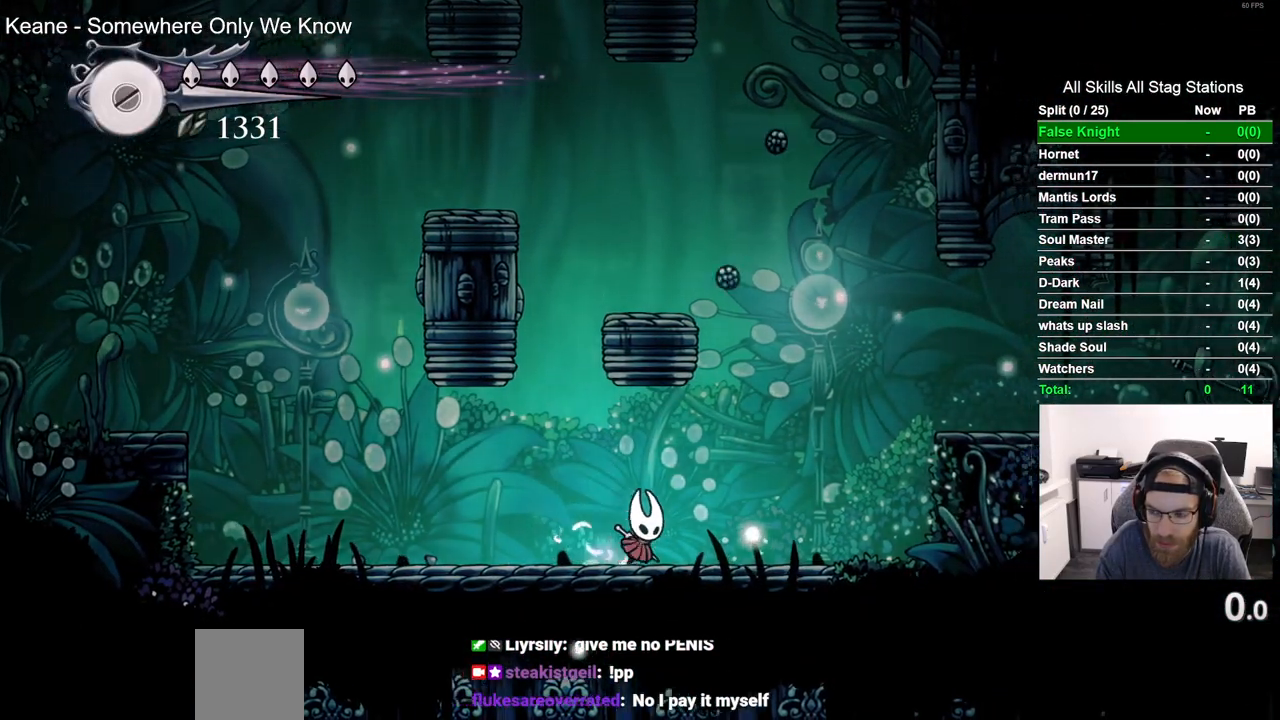
{"buttons": ["DPAD_RIGHT"], "left_stick": "center", "right_stick": "center", "events": [[117, "CROSS", "down"], [333, "CROSS", "up"]]}
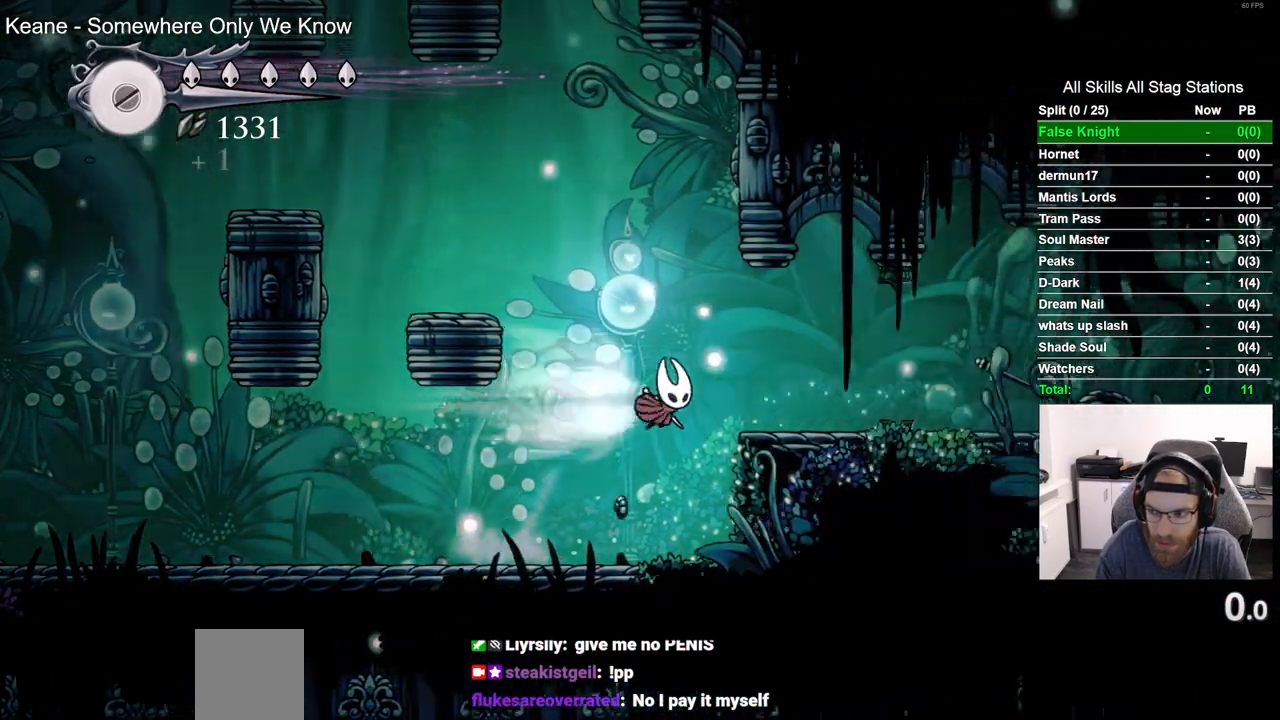
{"buttons": ["DPAD_RIGHT"], "left_stick": "center", "right_stick": "center", "events": []}